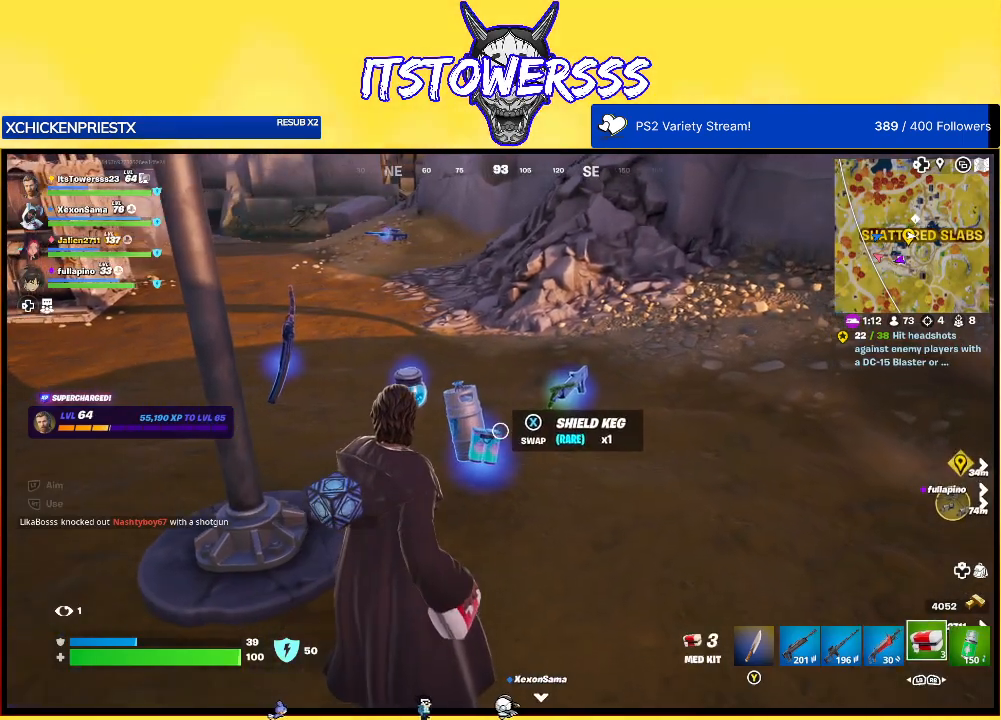
Gameplay with a controller (Xbox layout); each line is a JSON object with the inputs held at the frame after it. "events" lists button and stick changes between this image and that frame as [ms after this image, input, new state], when the widget could be followed in between.
{"buttons": [], "left_stick": "center", "right_stick": "center", "events": [[267, "left_stick", "center"]]}
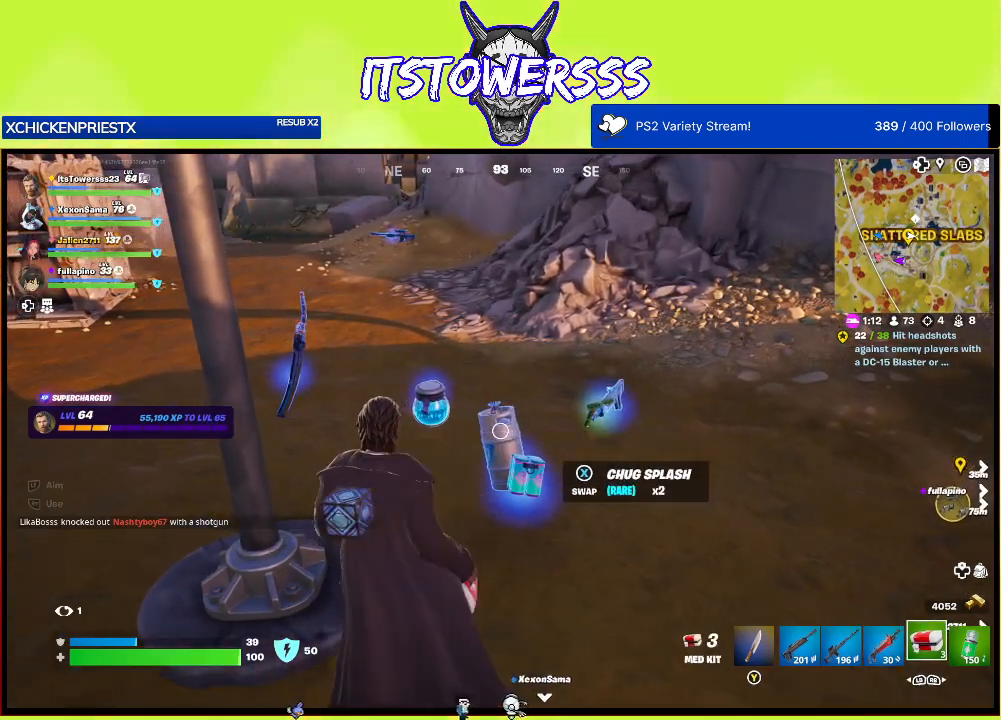
{"buttons": [], "left_stick": "down", "right_stick": "center", "events": [[183, "X", "down"], [267, "X", "up"], [333, "left_stick", "down"]]}
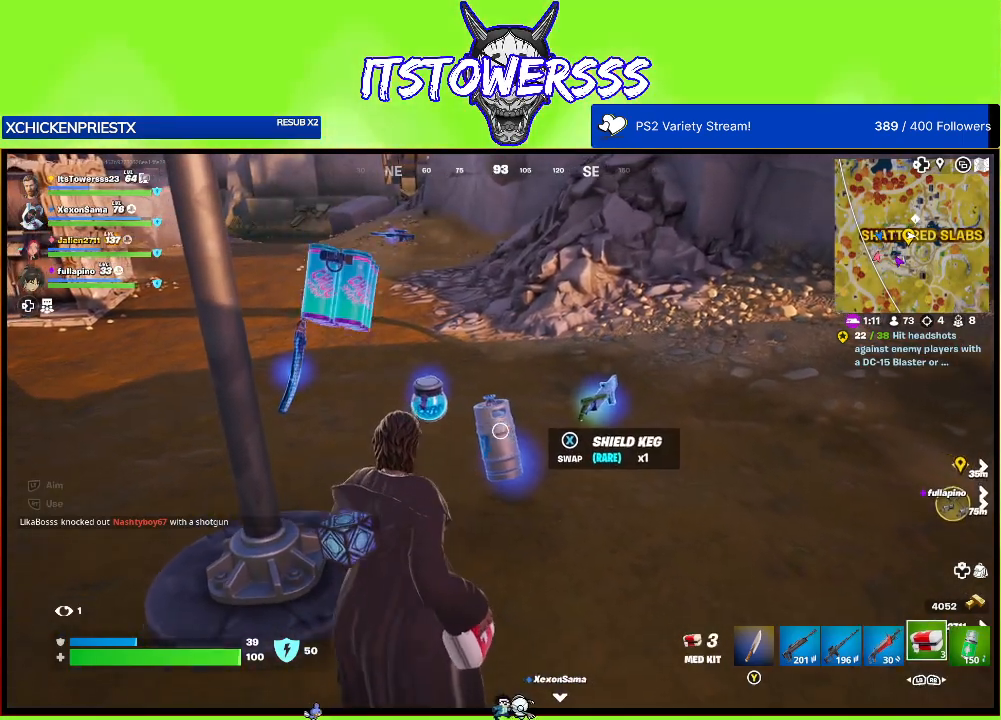
{"buttons": [], "left_stick": "down-right", "right_stick": "center", "events": [[17, "left_stick", "down-right"], [50, "right_stick", "right"], [200, "right_stick", "center"]]}
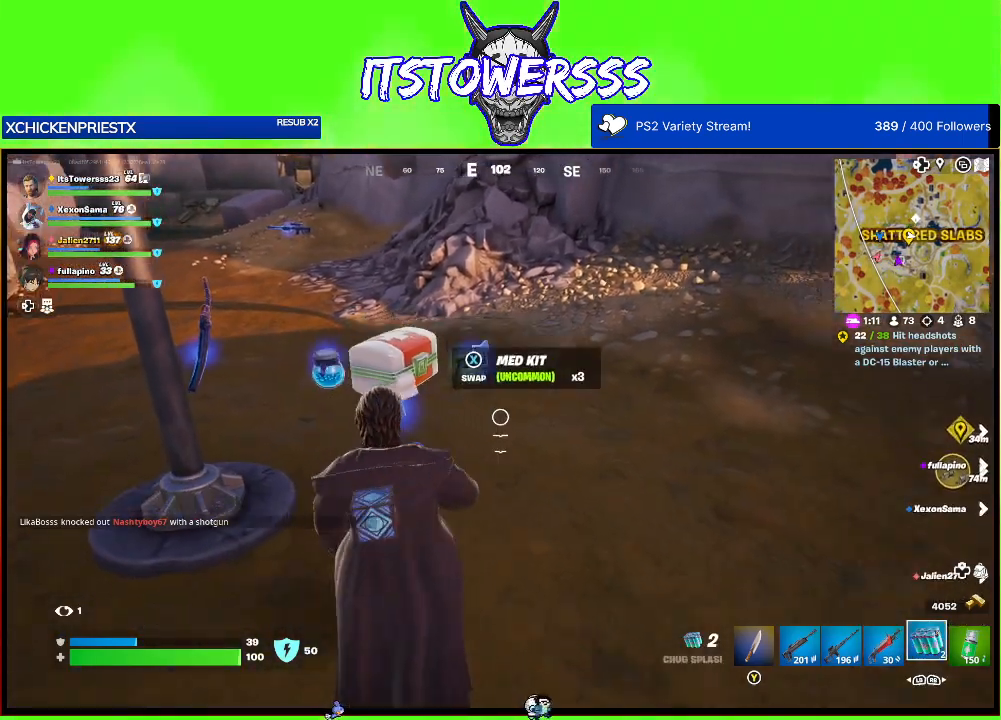
{"buttons": [], "left_stick": "center", "right_stick": "down", "events": [[50, "right_stick", "right"], [117, "right_stick", "down-right"], [217, "right_stick", "center"], [250, "left_stick", "down"], [333, "right_stick", "down"], [500, "left_stick", "center"]]}
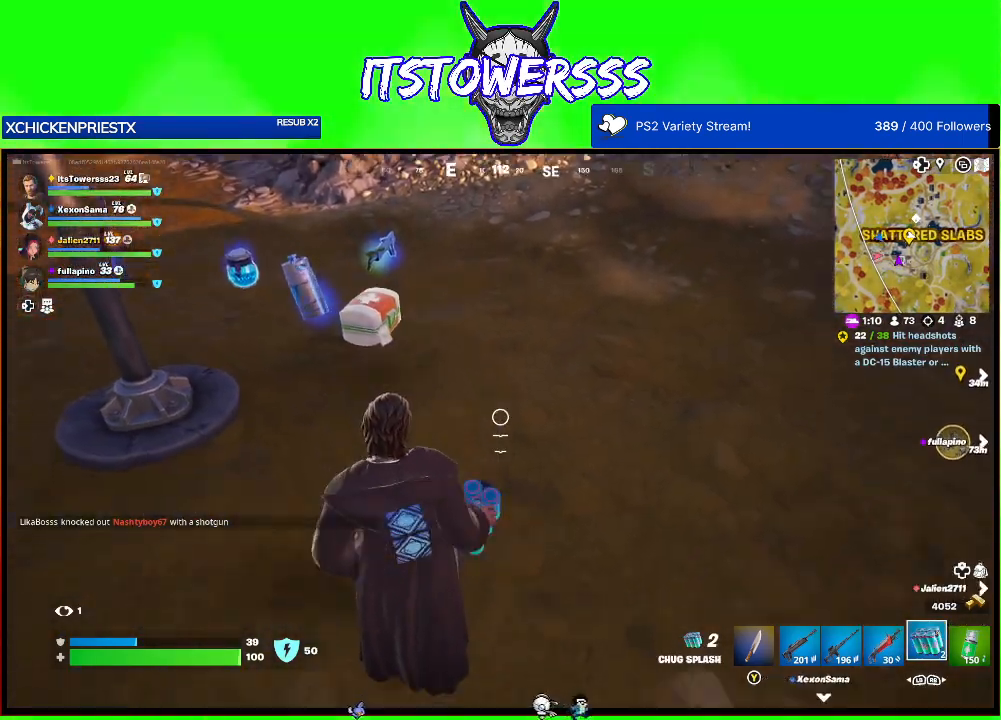
{"buttons": [], "left_stick": "center", "right_stick": "down", "events": [[133, "left_stick", "left"], [300, "left_stick", "center"]]}
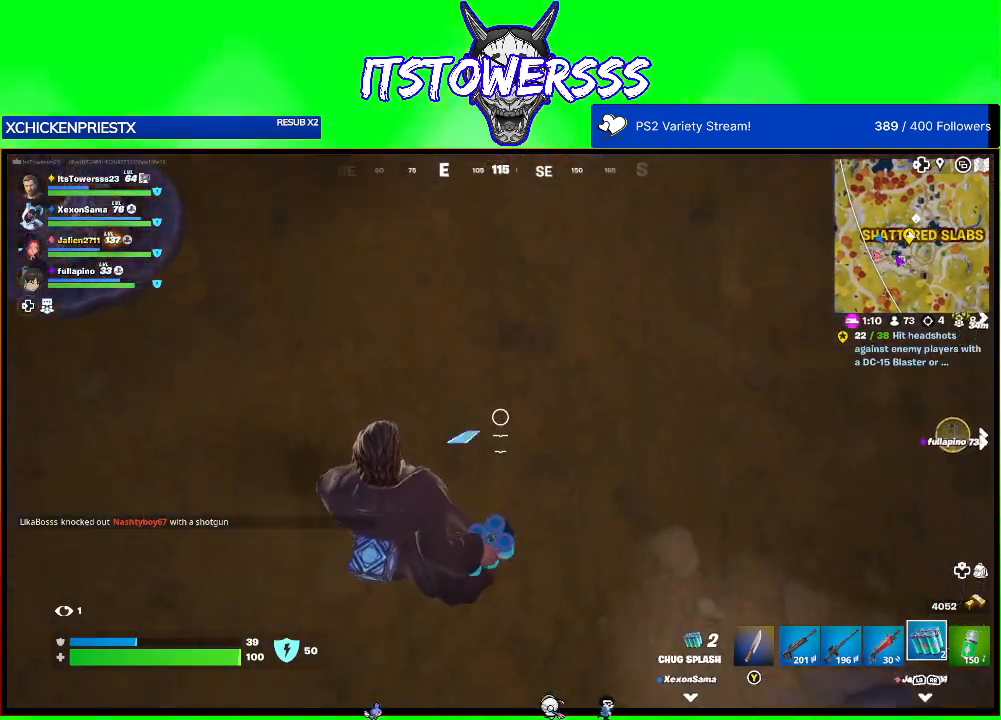
{"buttons": [], "left_stick": "center", "right_stick": "center", "events": [[467, "right_stick", "center"]]}
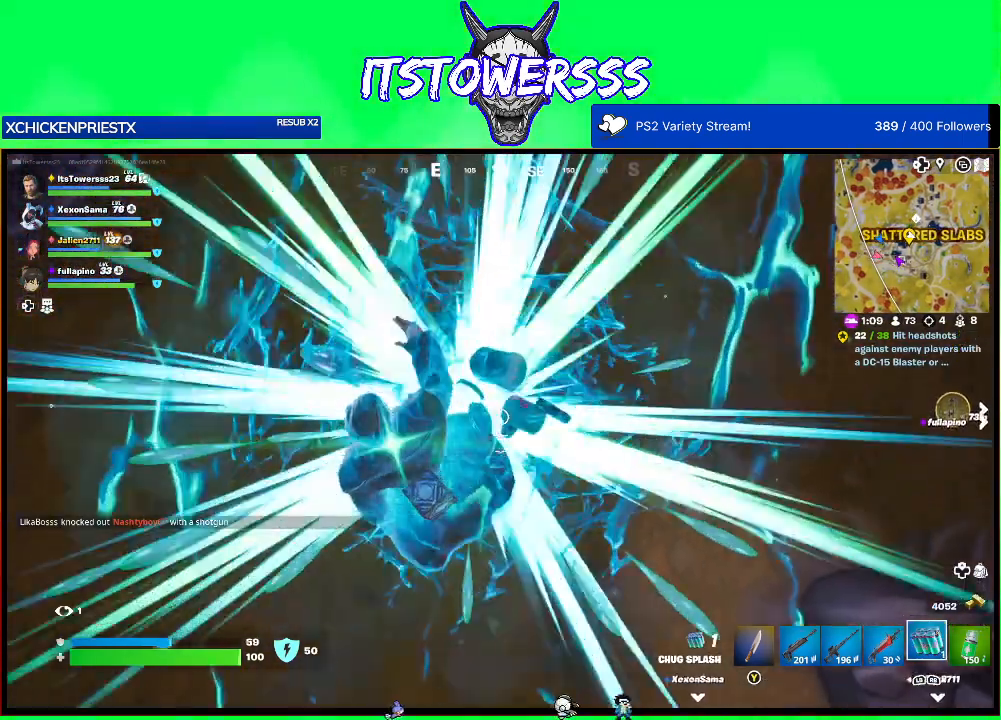
{"buttons": [], "left_stick": "center", "right_stick": "center", "events": [[167, "right_stick", "up"], [283, "right_stick", "center"]]}
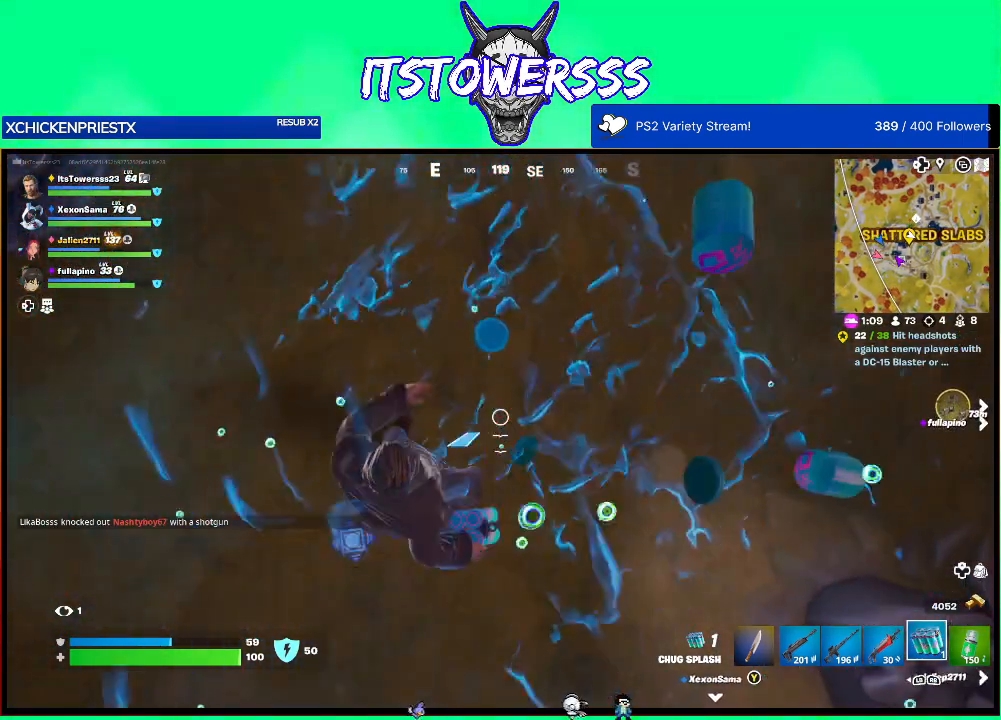
{"buttons": [], "left_stick": "center", "right_stick": "center", "events": []}
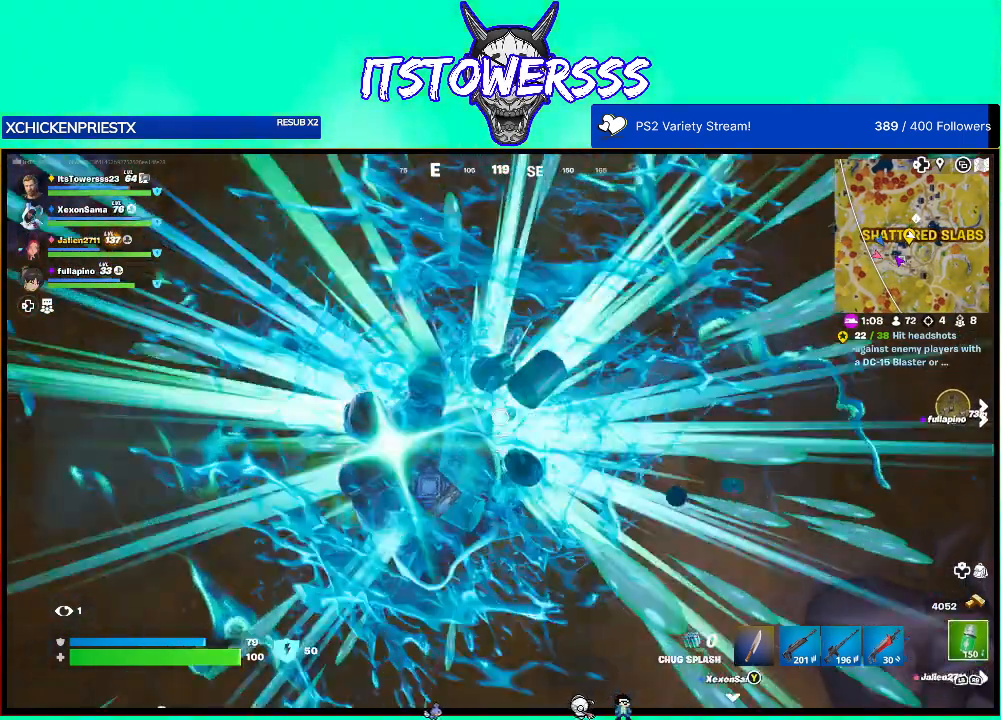
{"buttons": [], "left_stick": "center", "right_stick": "up", "events": [[317, "right_stick", "up"]]}
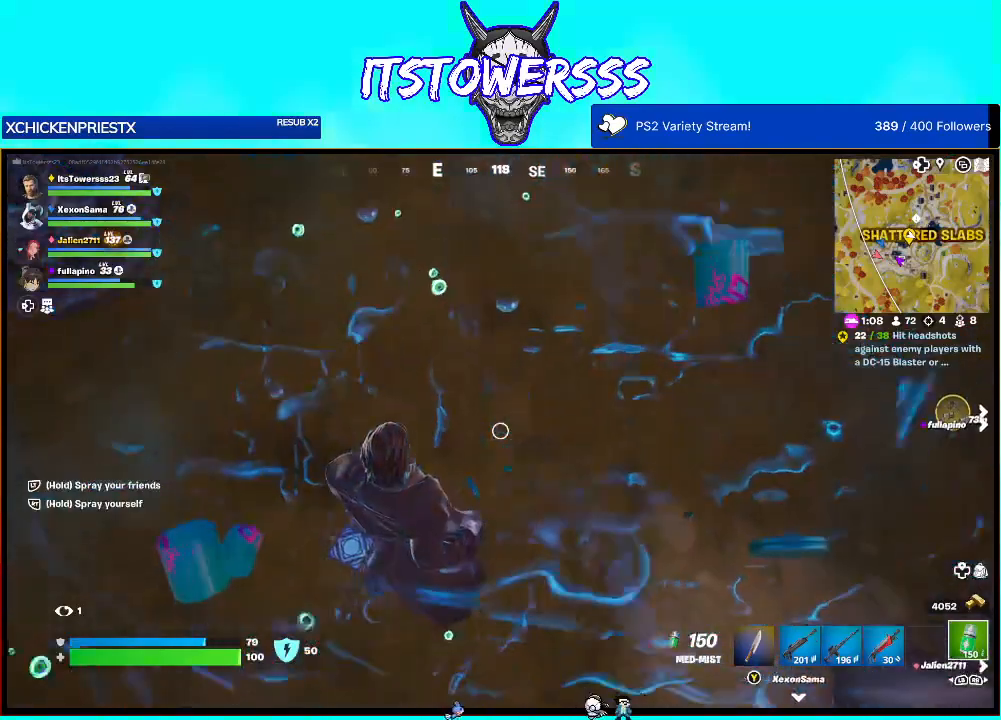
{"buttons": [], "left_stick": "up", "right_stick": "up", "events": [[83, "left_stick", "left"], [117, "right_stick", "left"], [167, "left_stick", "up-left"], [167, "right_stick", "up-left"], [317, "right_stick", "center"], [367, "left_stick", "up"], [417, "right_stick", "up"]]}
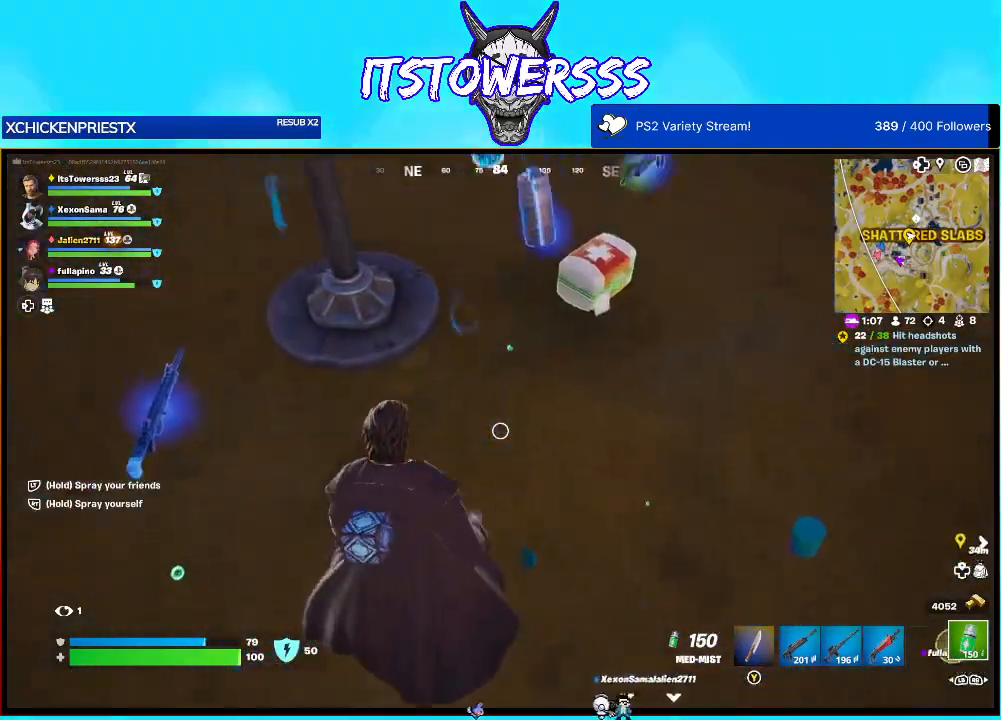
{"buttons": [], "left_stick": "right", "right_stick": "center", "events": [[133, "right_stick", "center"], [383, "X", "down"], [450, "left_stick", "right"], [467, "X", "up"]]}
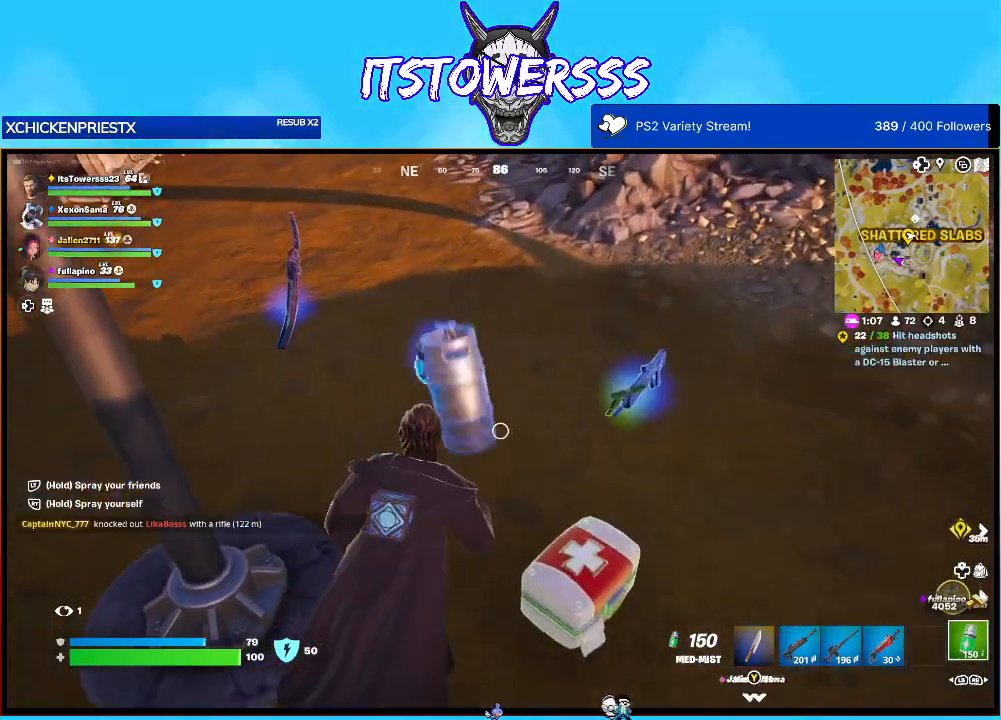
{"buttons": [], "left_stick": "down-left", "right_stick": "center", "events": [[67, "left_stick", "up"], [233, "left_stick", "up-left"], [433, "left_stick", "down-left"]]}
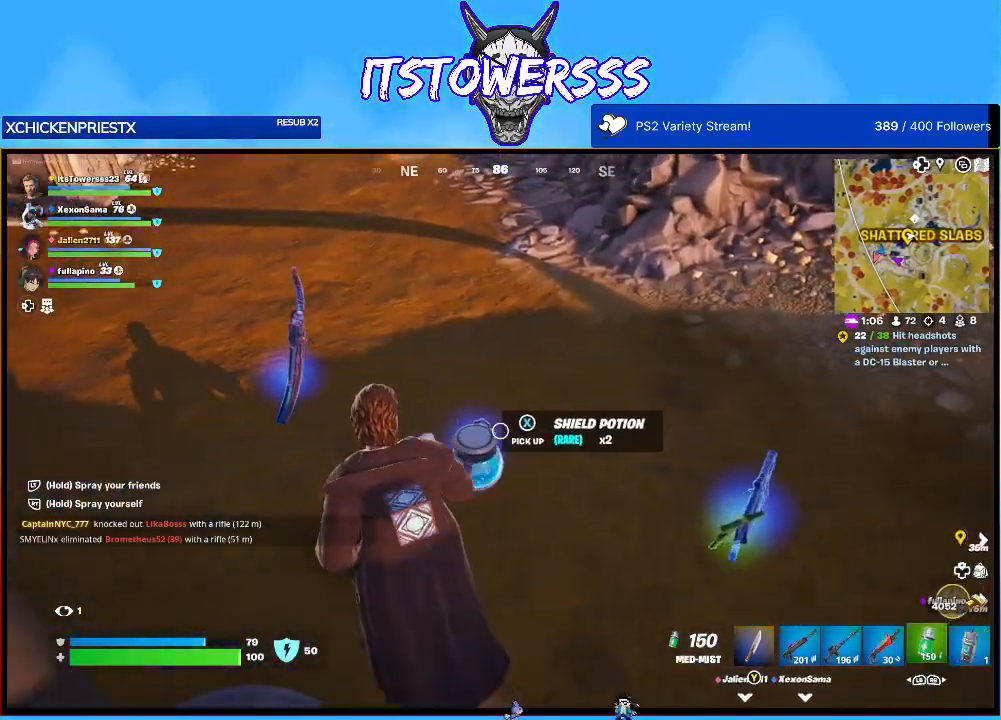
{"buttons": [], "left_stick": "right", "right_stick": "center", "events": [[67, "left_stick", "down"], [250, "left_stick", "center"], [267, "X", "down"], [367, "X", "up"], [500, "left_stick", "right"]]}
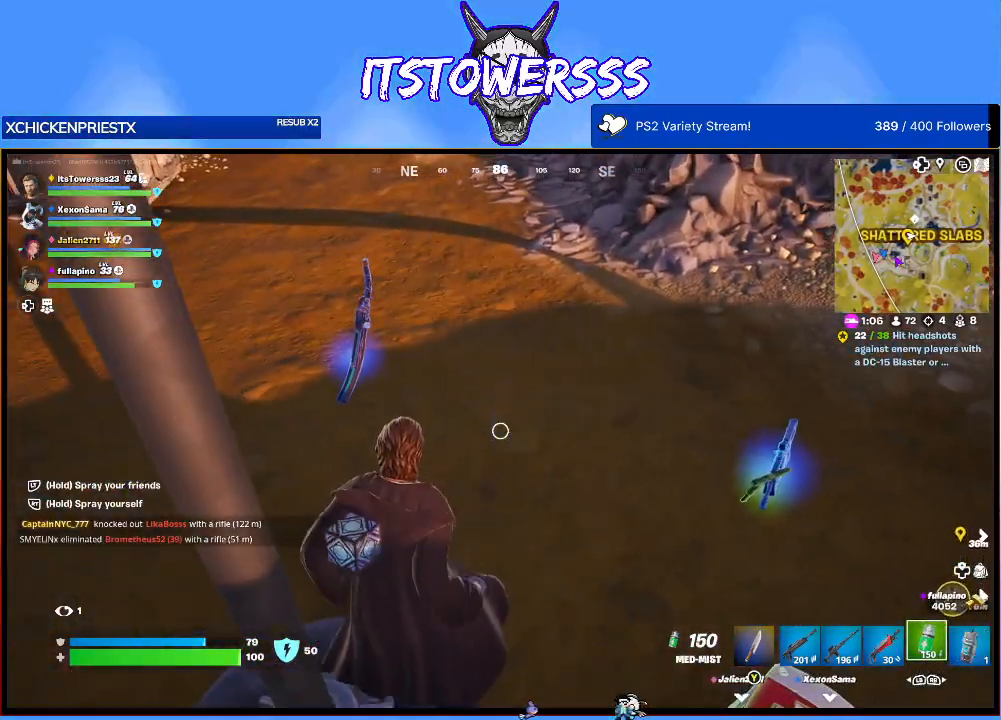
{"buttons": [], "left_stick": "down", "right_stick": "center", "events": [[167, "right_stick", "up"], [283, "right_stick", "center"], [350, "left_stick", "center"], [417, "left_stick", "down"]]}
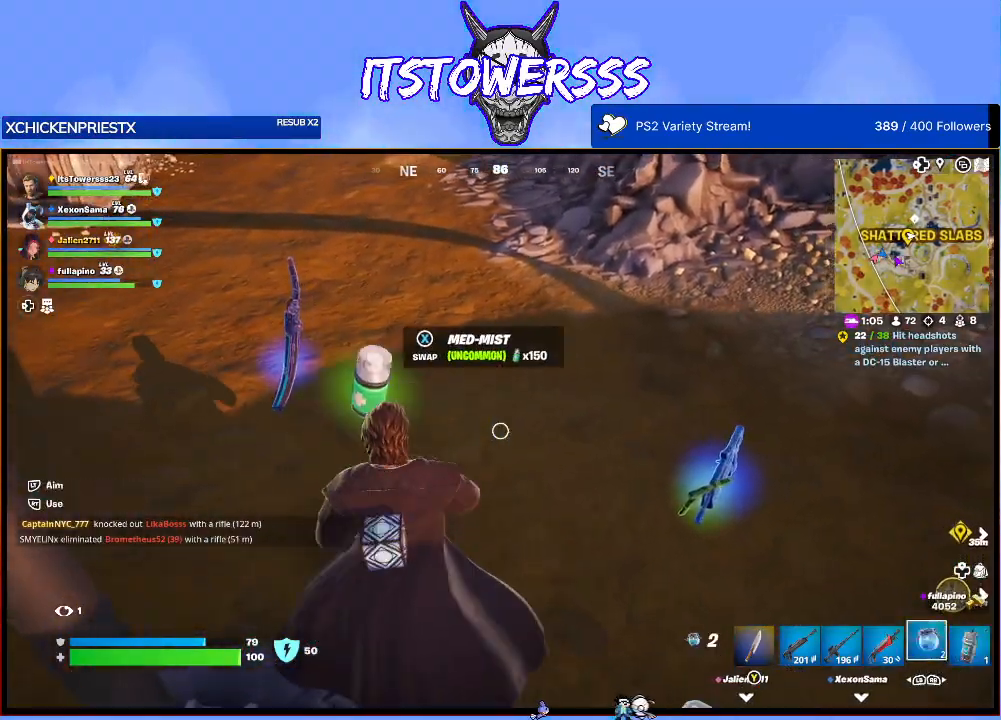
{"buttons": [], "left_stick": "center", "right_stick": "center", "events": [[117, "right_stick", "up"], [233, "left_stick", "center"], [267, "right_stick", "center"]]}
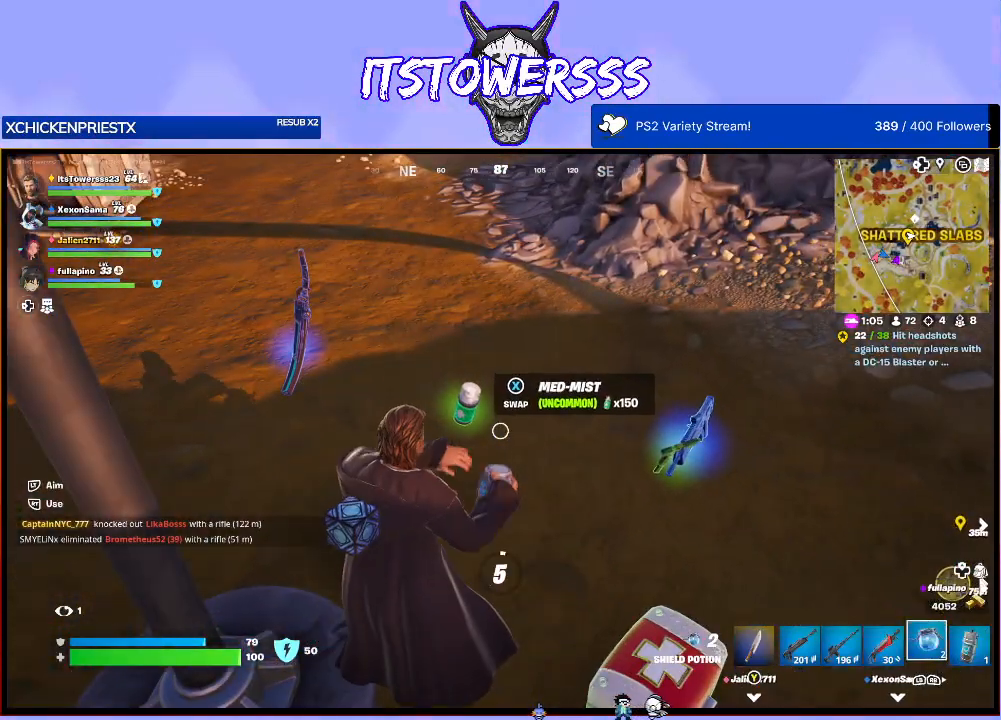
{"buttons": [], "left_stick": "center", "right_stick": "up", "events": [[317, "right_stick", "up"]]}
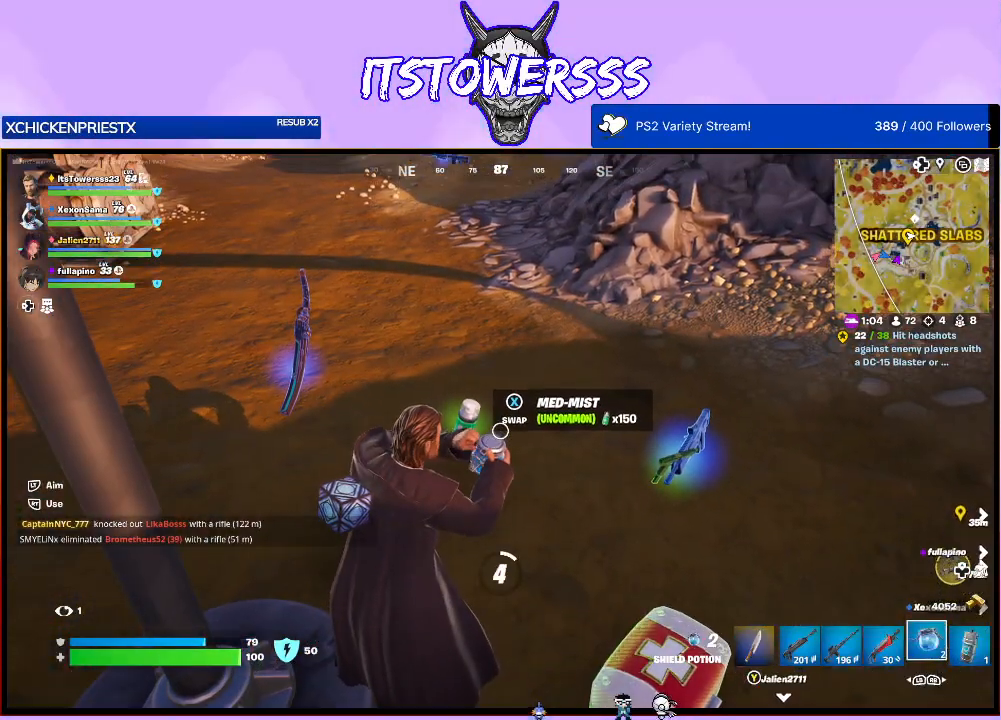
{"buttons": [], "left_stick": "center", "right_stick": "up-right", "events": [[33, "right_stick", "center"], [217, "right_stick", "up-right"]]}
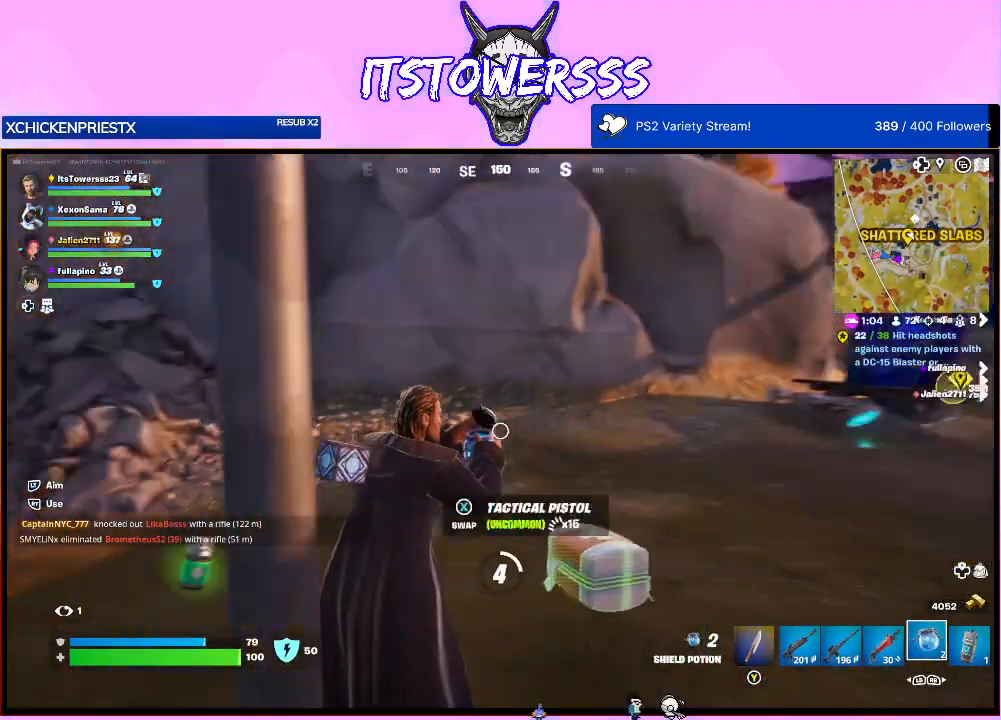
{"buttons": [], "left_stick": "center", "right_stick": "down", "events": [[183, "right_stick", "center"], [433, "right_stick", "down"]]}
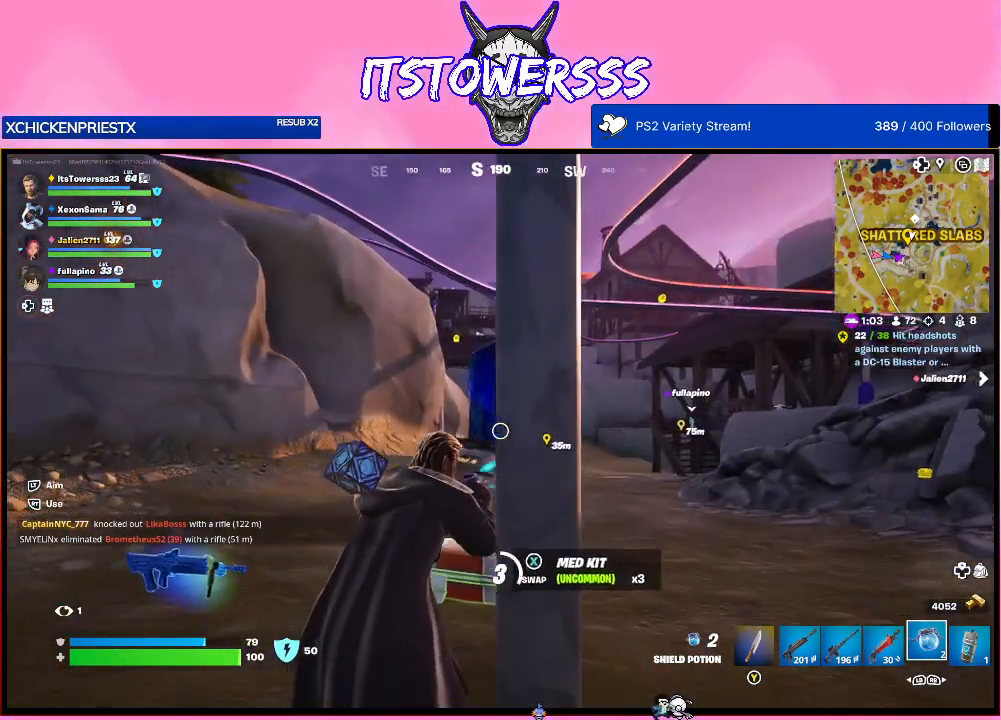
{"buttons": [], "left_stick": "center", "right_stick": "center", "events": [[83, "right_stick", "right"], [150, "right_stick", "center"]]}
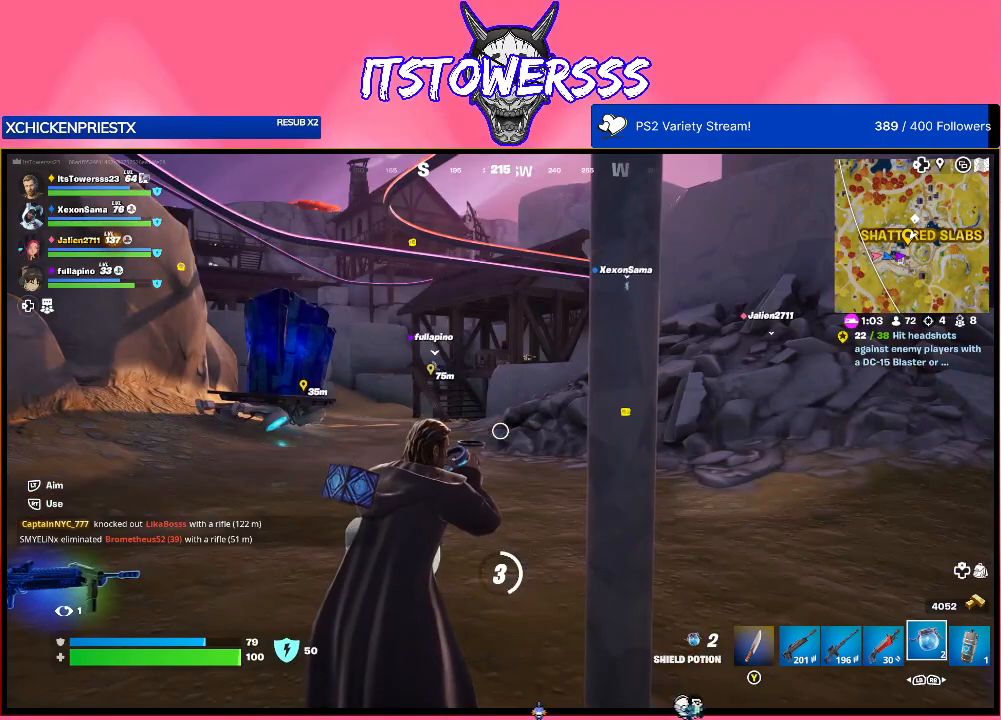
{"buttons": [], "left_stick": "center", "right_stick": "center", "events": [[100, "right_stick", "right"], [350, "right_stick", "center"]]}
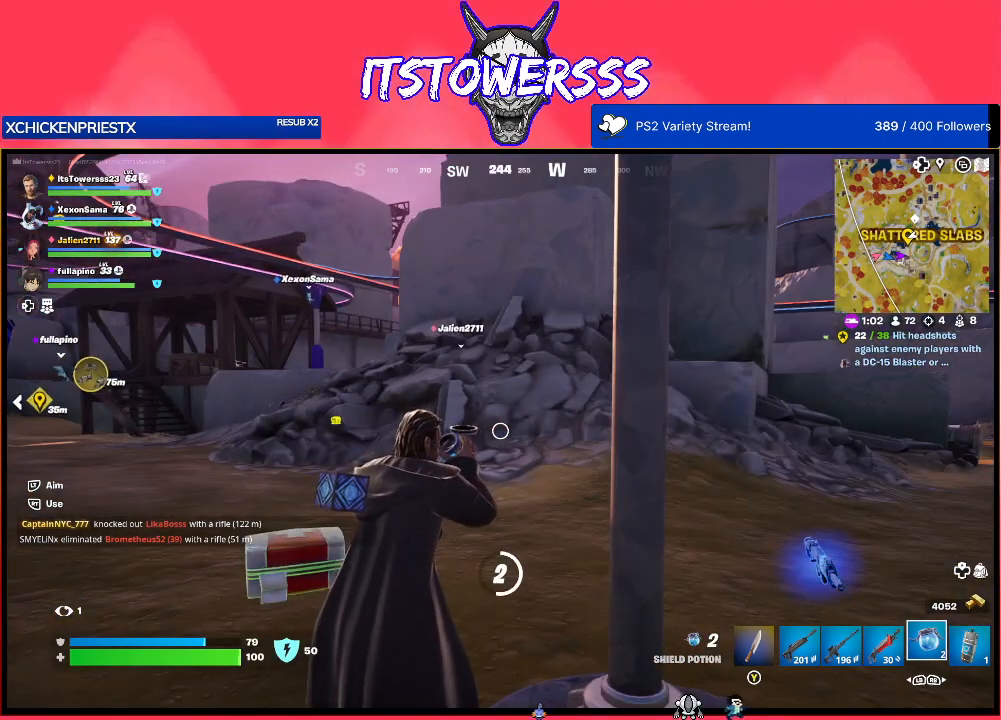
{"buttons": [], "left_stick": "center", "right_stick": "center", "events": [[17, "right_stick", "right"], [183, "right_stick", "center"]]}
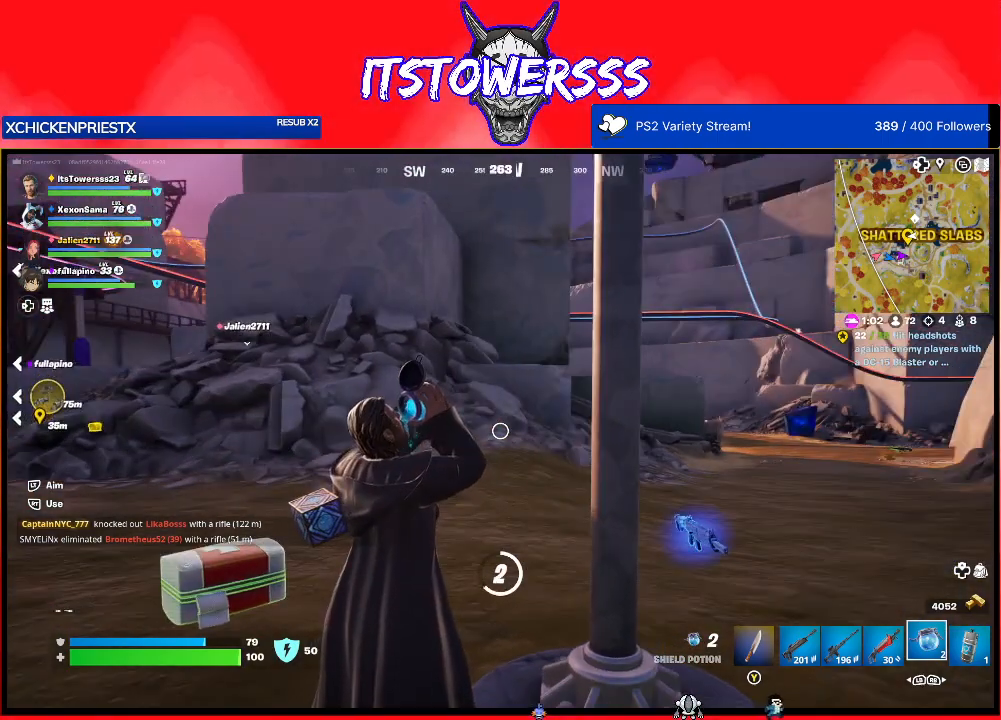
{"buttons": [], "left_stick": "center", "right_stick": "left", "events": [[133, "right_stick", "left"], [333, "right_stick", "center"], [450, "right_stick", "left"]]}
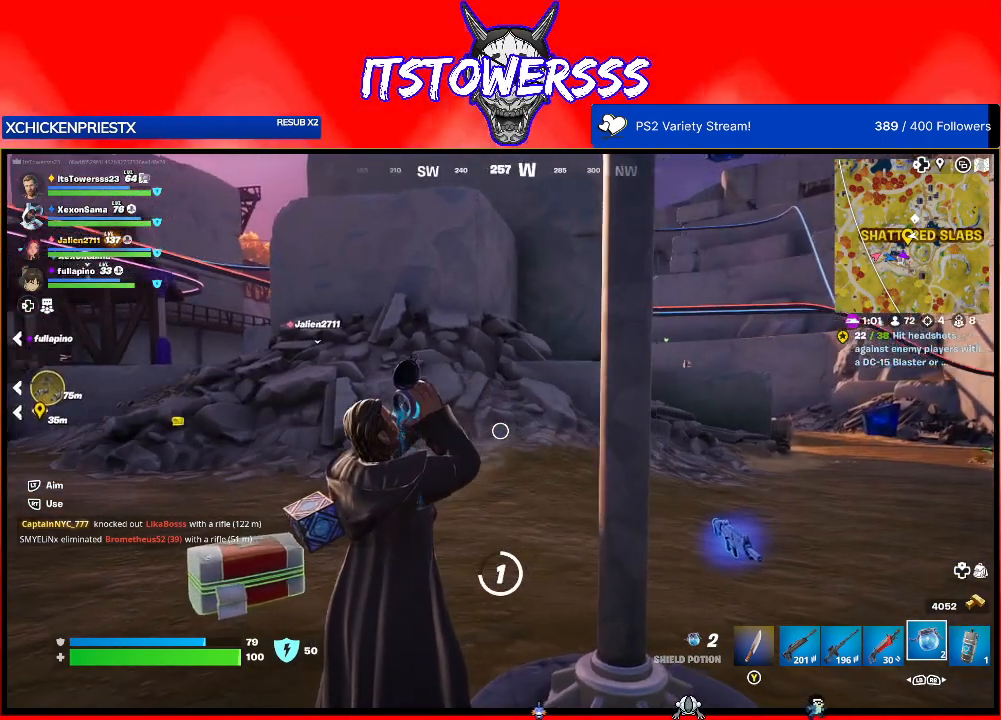
{"buttons": [], "left_stick": "center", "right_stick": "left", "events": []}
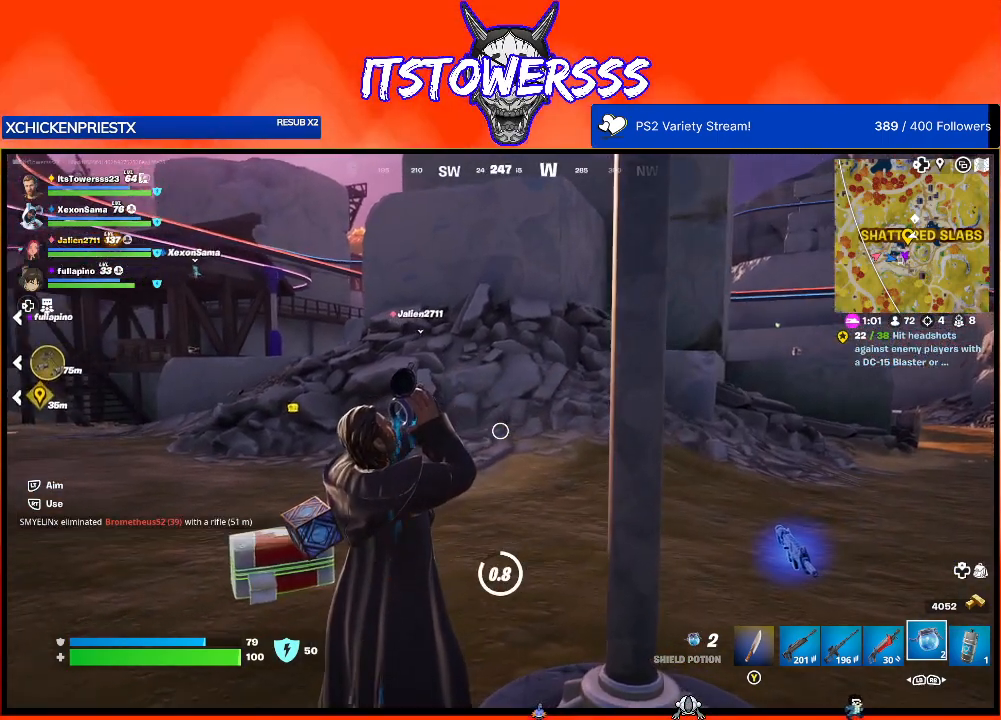
{"buttons": [], "left_stick": "center", "right_stick": "center", "events": [[267, "right_stick", "center"]]}
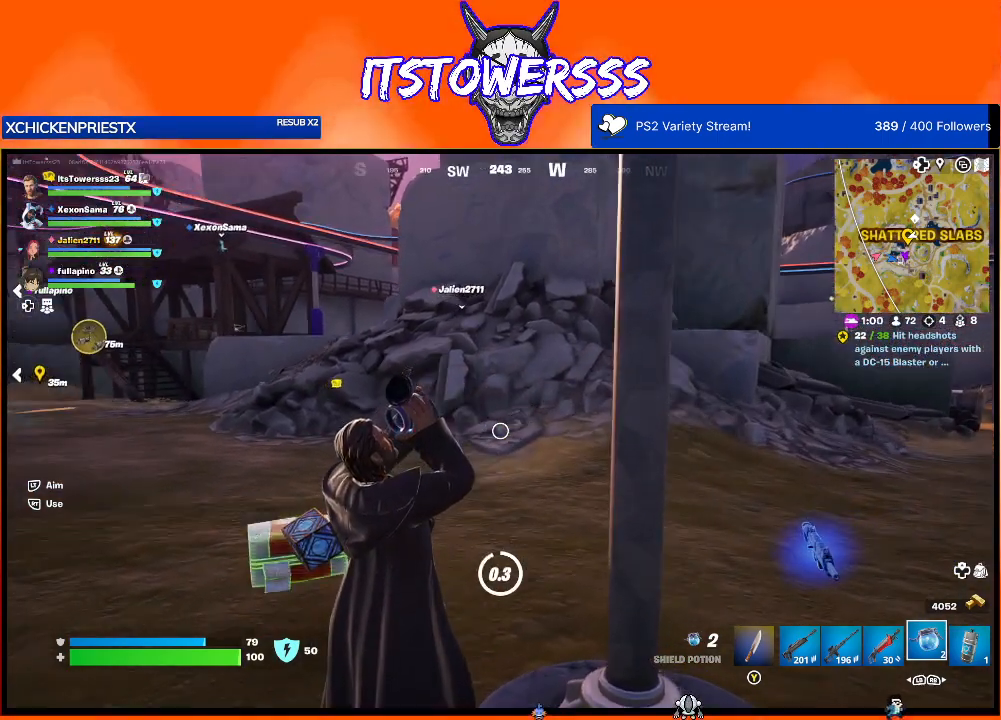
{"buttons": [], "left_stick": "center", "right_stick": "center", "events": [[67, "right_stick", "left"], [267, "right_stick", "center"]]}
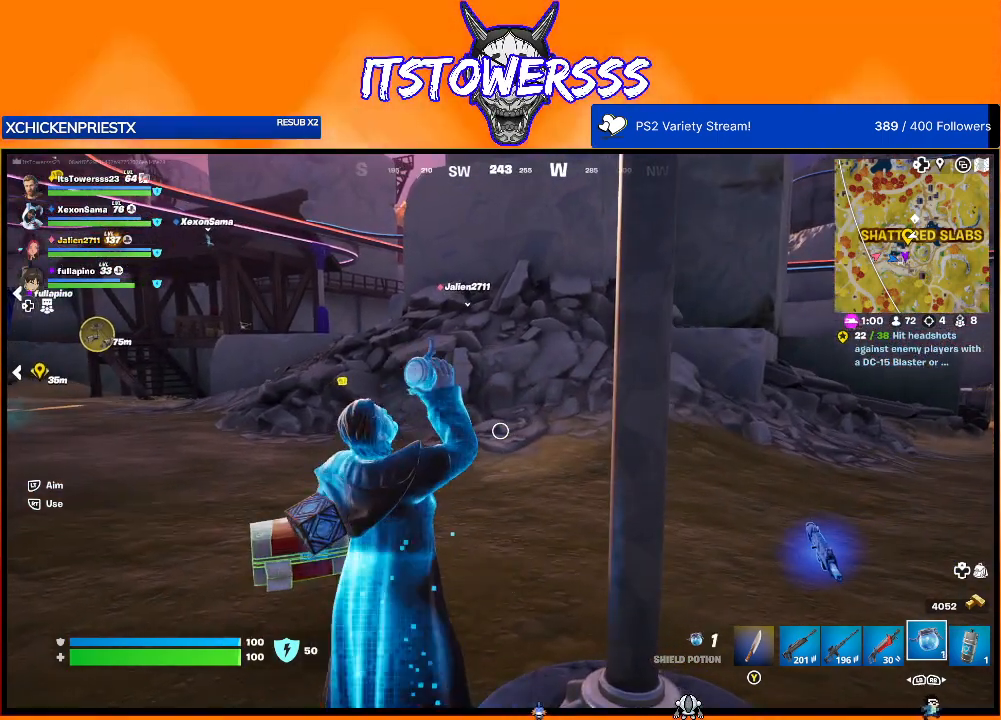
{"buttons": [], "left_stick": "down", "right_stick": "center", "events": [[117, "right_stick", "down"], [217, "left_stick", "down"], [283, "right_stick", "center"]]}
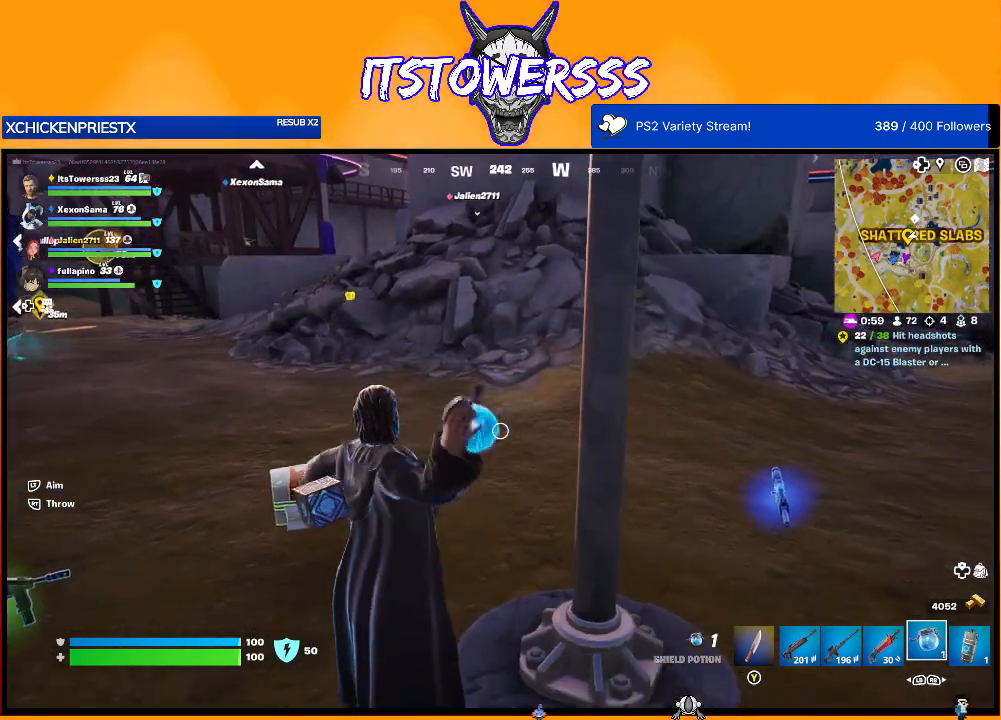
{"buttons": [], "left_stick": "down-left", "right_stick": "center", "events": [[133, "right_stick", "left"], [433, "left_stick", "down-left"], [467, "right_stick", "center"]]}
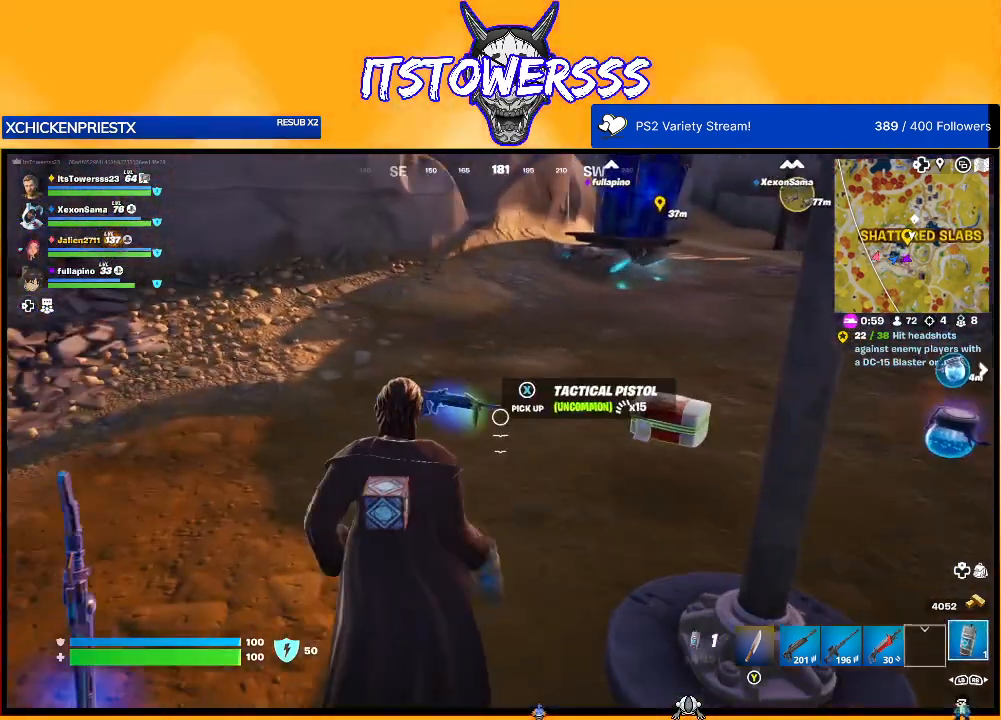
{"buttons": [], "left_stick": "up", "right_stick": "center", "events": [[133, "right_stick", "down-left"], [250, "right_stick", "center"], [283, "left_stick", "center"], [417, "left_stick", "up"]]}
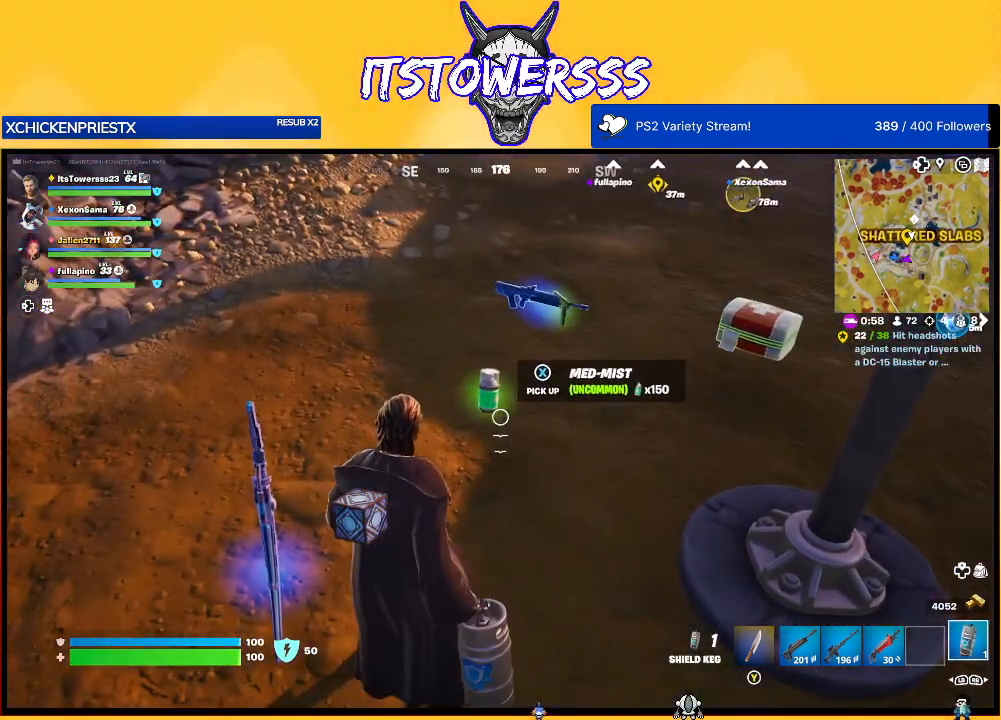
{"buttons": [], "left_stick": "down", "right_stick": "up-right", "events": [[100, "X", "down"], [133, "X", "up"], [200, "left_stick", "center"], [350, "left_stick", "down"], [383, "right_stick", "up-right"]]}
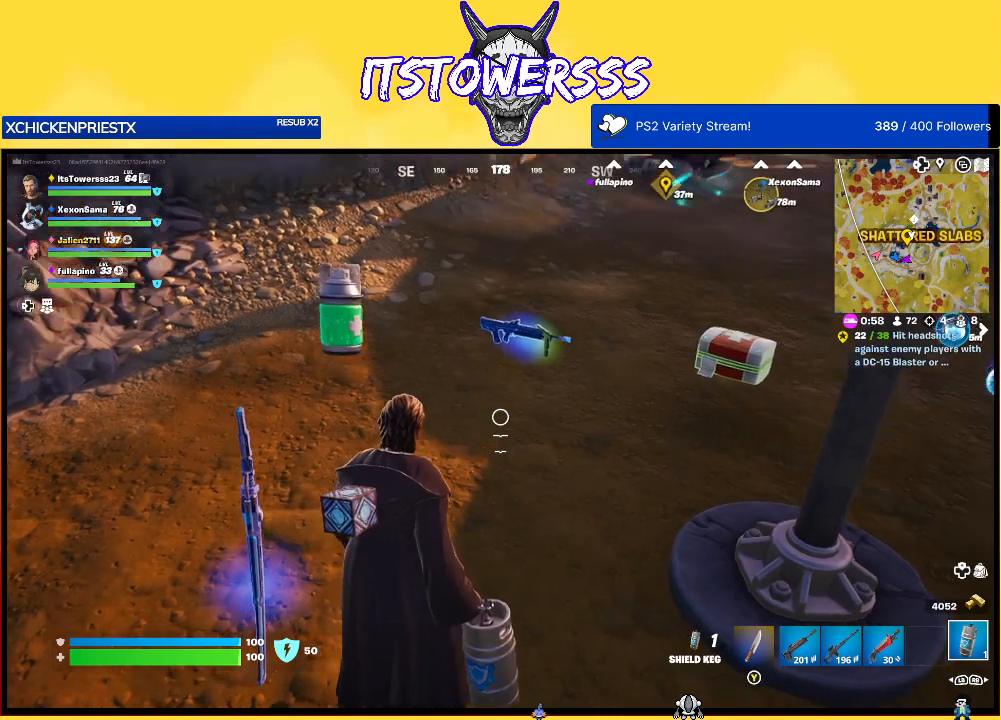
{"buttons": [], "left_stick": "down", "right_stick": "center", "events": [[50, "right_stick", "center"]]}